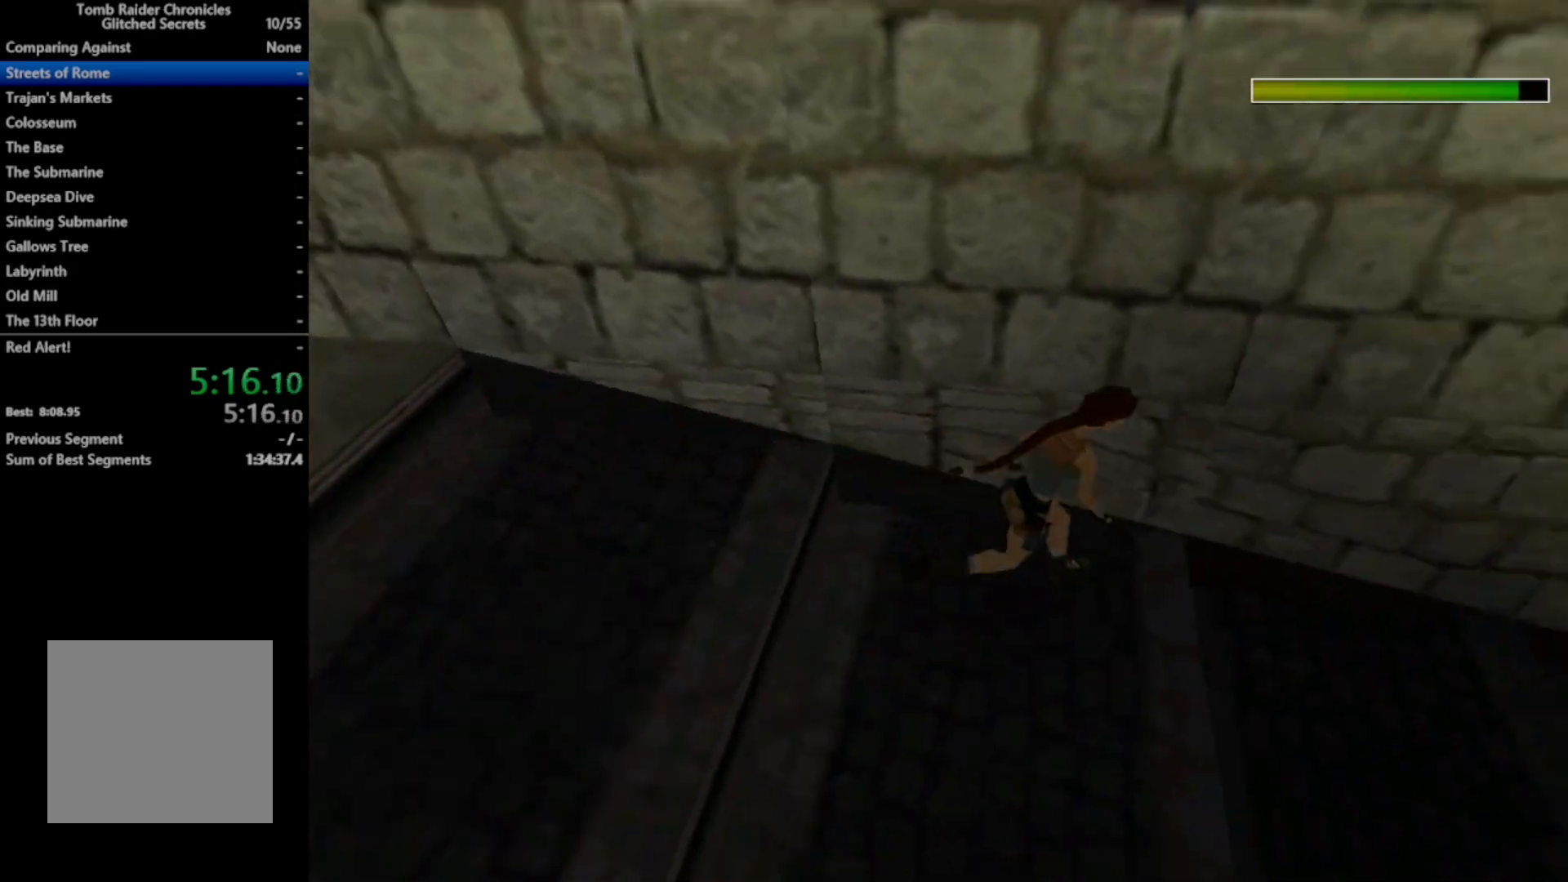
Gameplay with a controller (Xbox layout); each line is a JSON object with the inputs held at the frame after it. "events" lists button and stick changes between this image and that frame as [ms after this image, input, new state], when the widget could be followed in between. Not read: left_stick.
{"buttons": ["R2", "DPAD_UP"], "right_stick": "center", "events": [[366, "DPAD_RIGHT", "up"]]}
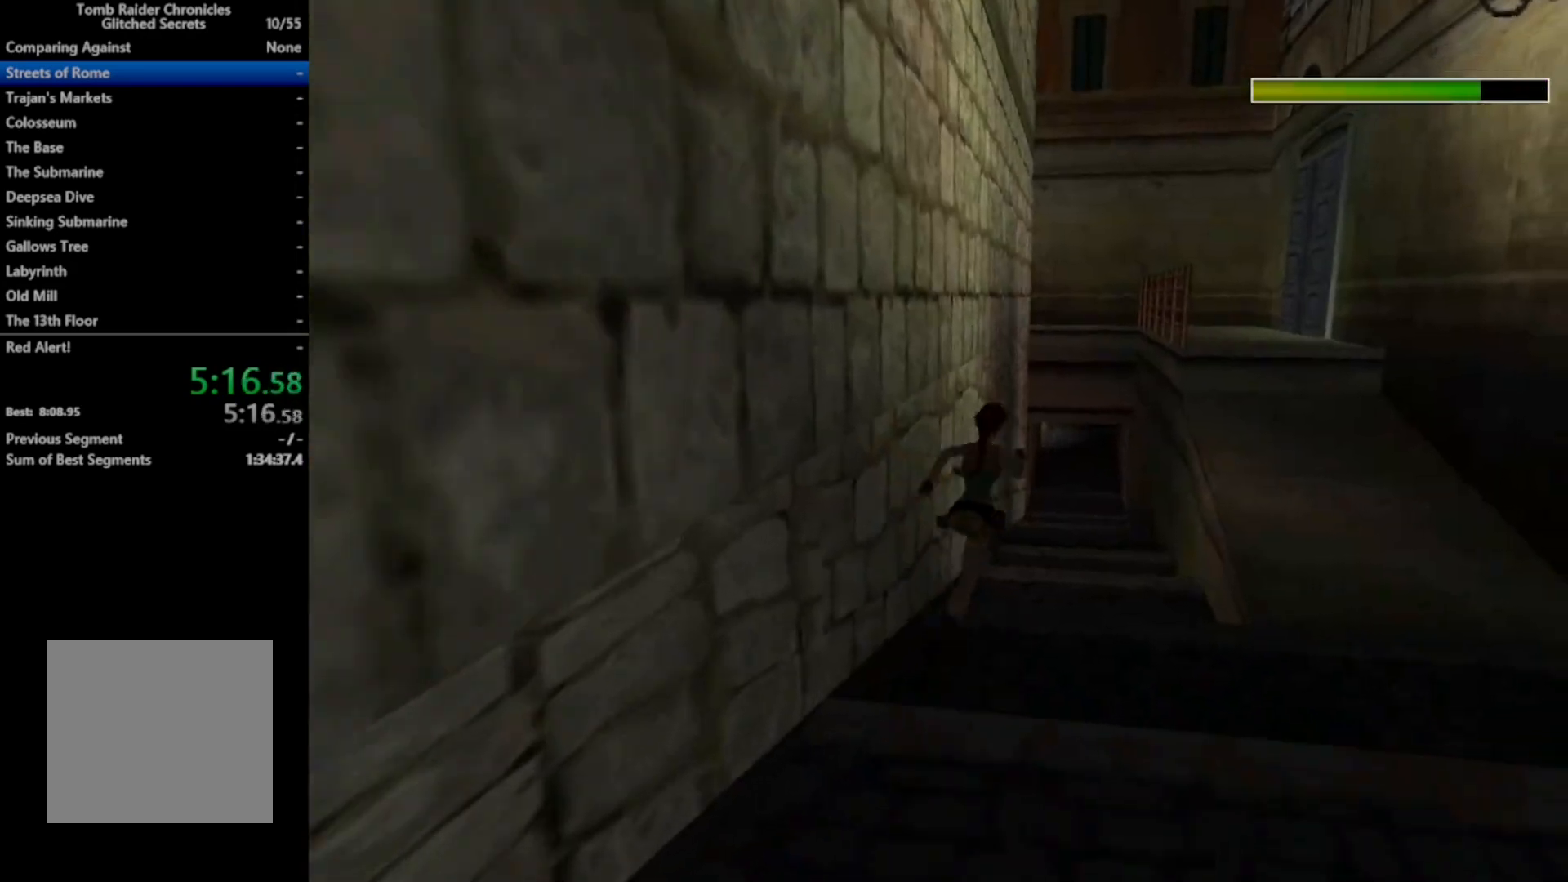
{"buttons": ["R2", "DPAD_UP", "DPAD_LEFT"], "right_stick": "center", "events": [[166, "Y", "down"], [266, "DPAD_LEFT", "down"], [266, "Y", "up"]]}
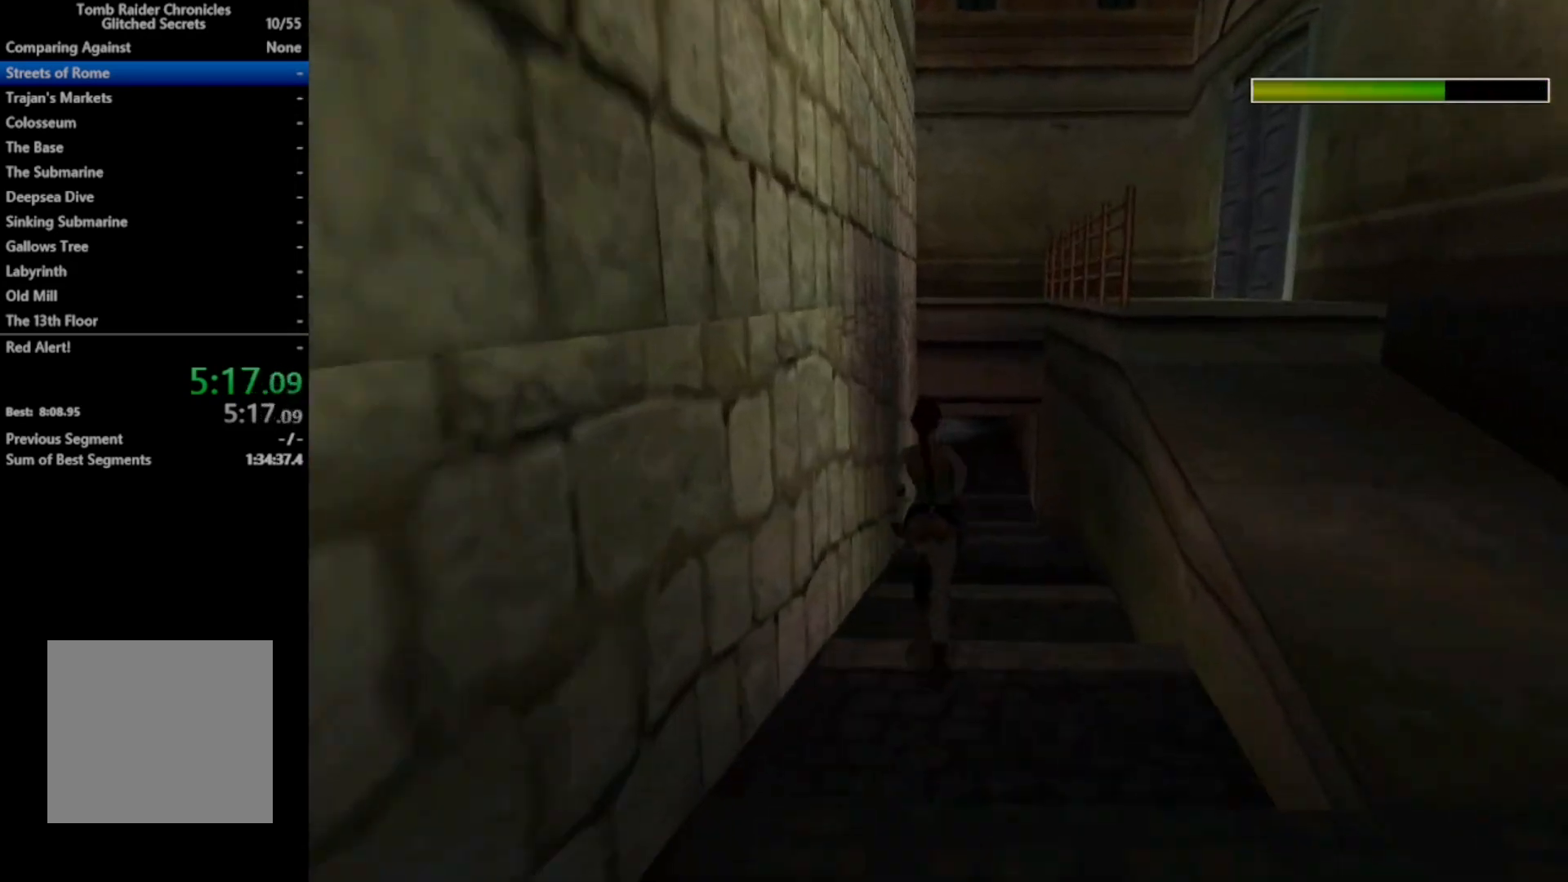
{"buttons": ["R2", "DPAD_UP"], "right_stick": "center", "events": [[33, "DPAD_LEFT", "up"], [333, "DPAD_RIGHT", "down"], [433, "DPAD_RIGHT", "up"]]}
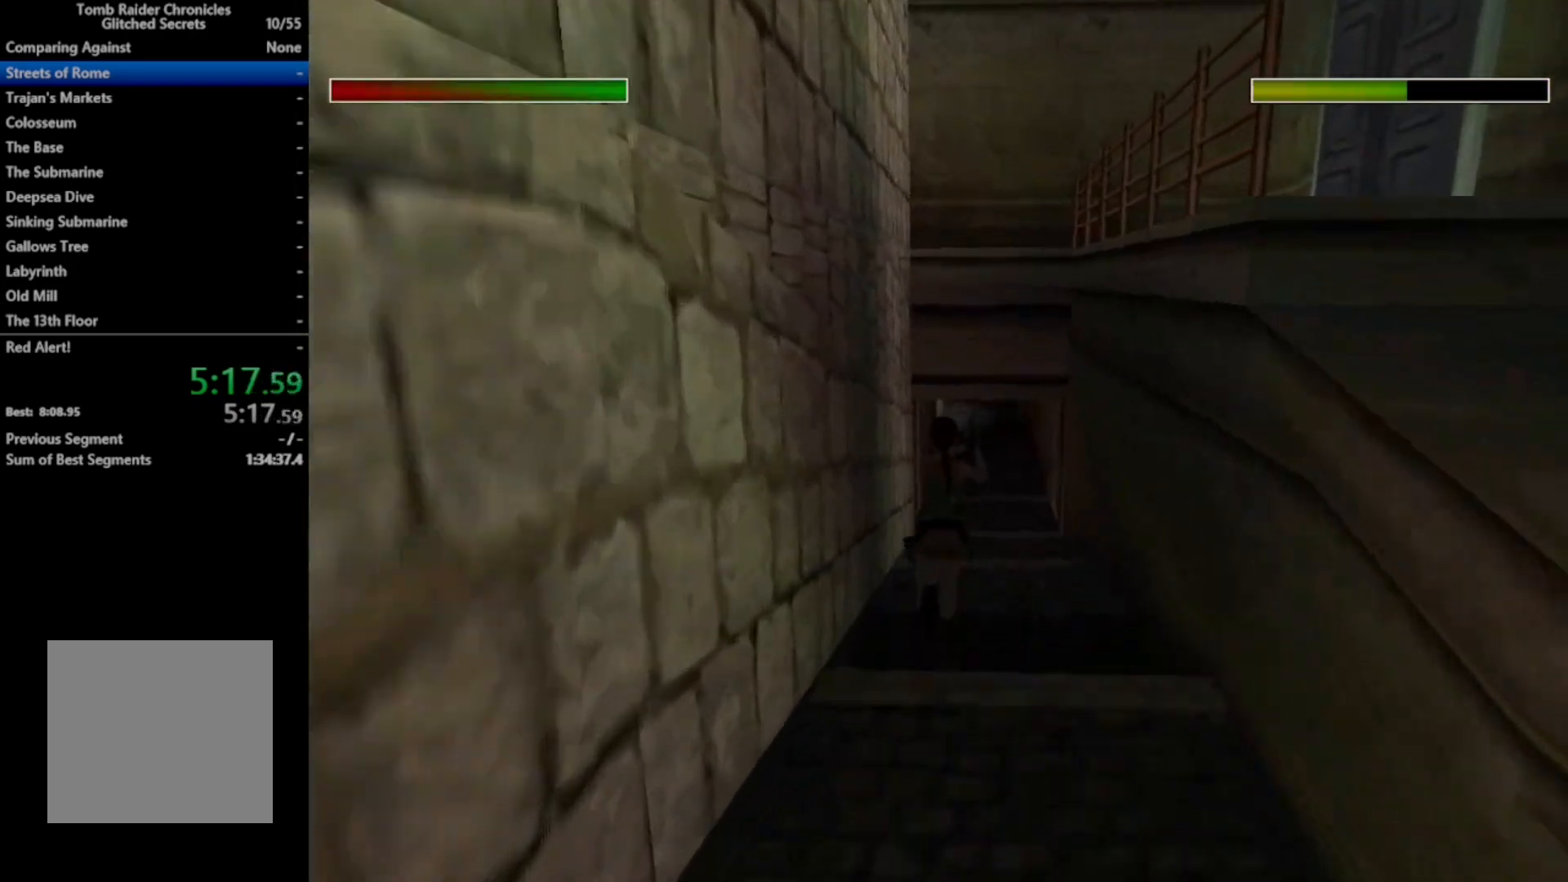
{"buttons": ["X", "R2", "DPAD_UP"], "right_stick": "center", "events": [[166, "X", "down"]]}
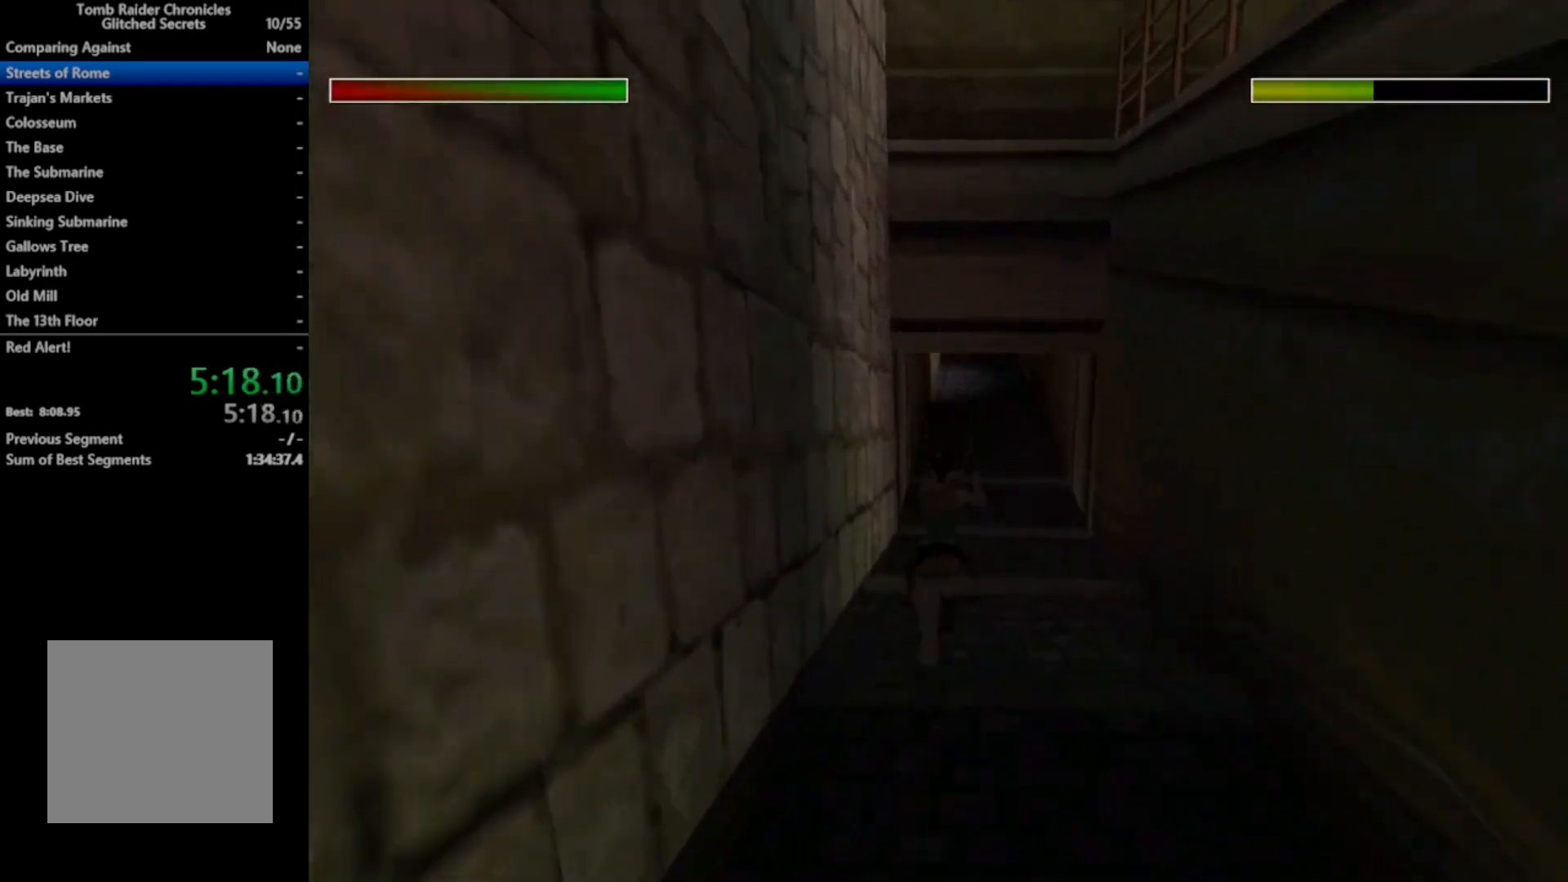
{"buttons": ["Y", "DPAD_UP"], "right_stick": "center", "events": [[333, "X", "up"], [366, "R2", "up"], [466, "Y", "down"]]}
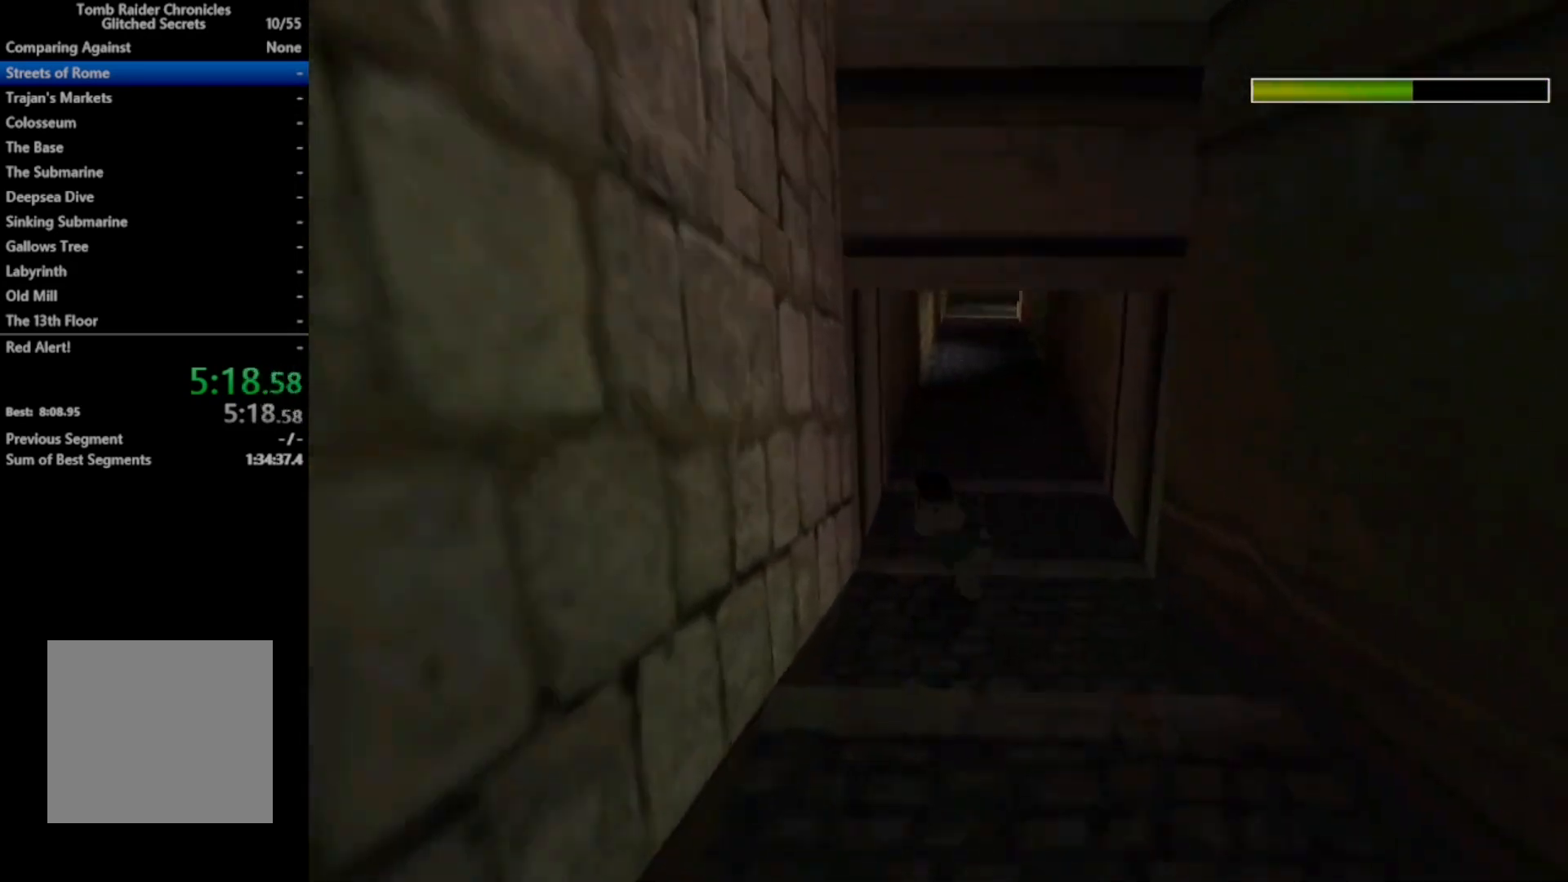
{"buttons": ["DPAD_UP"], "right_stick": "center", "events": [[100, "Y", "up"]]}
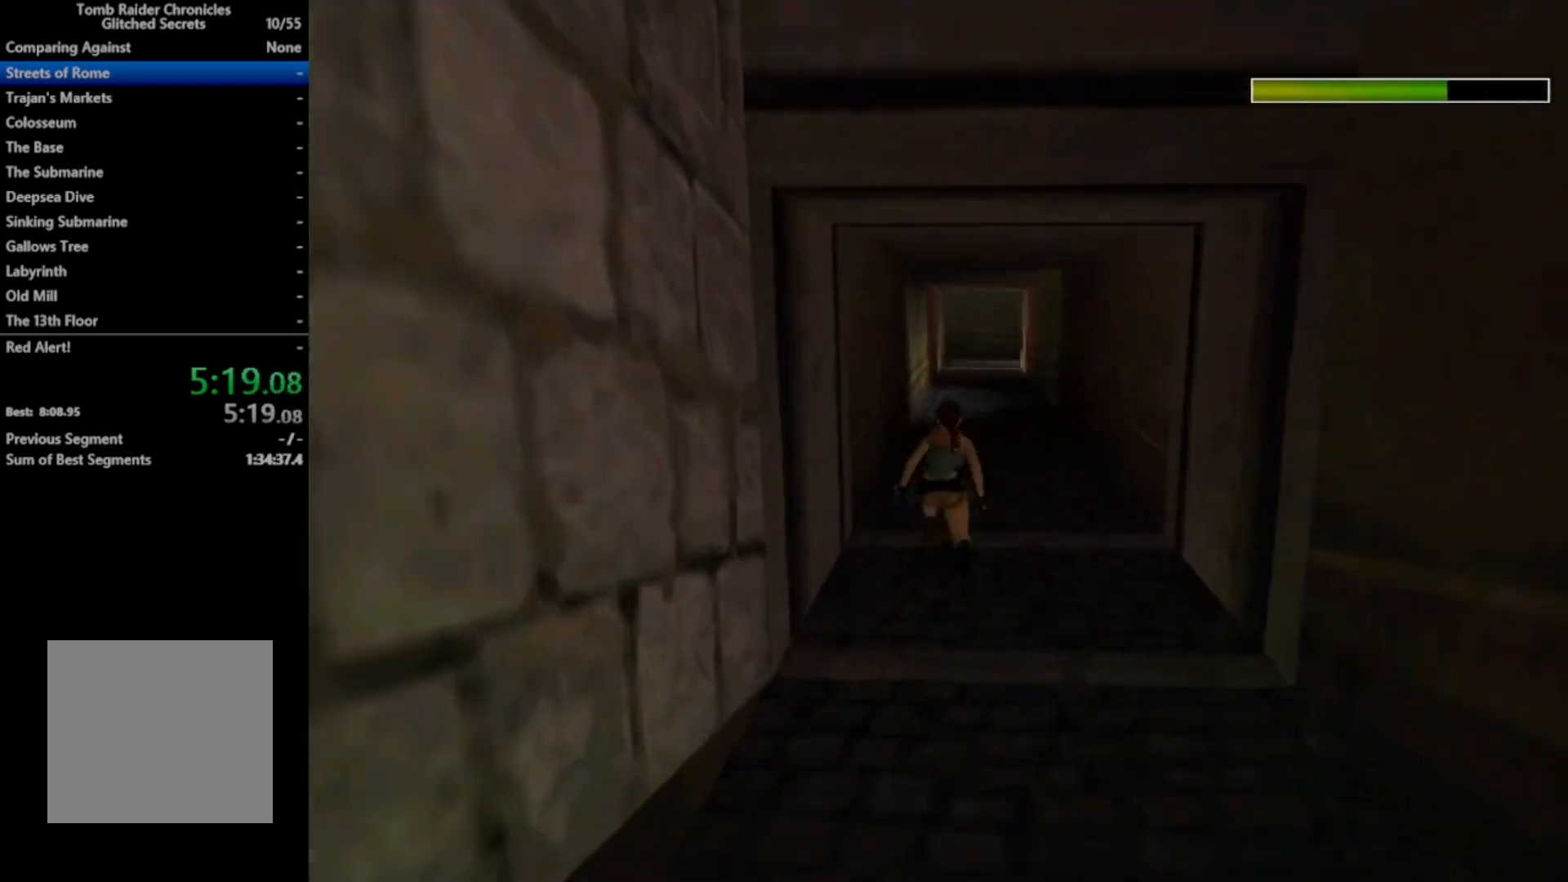
{"buttons": ["Y", "R2", "DPAD_UP"], "right_stick": "center", "events": [[66, "R2", "down"], [266, "Y", "down"]]}
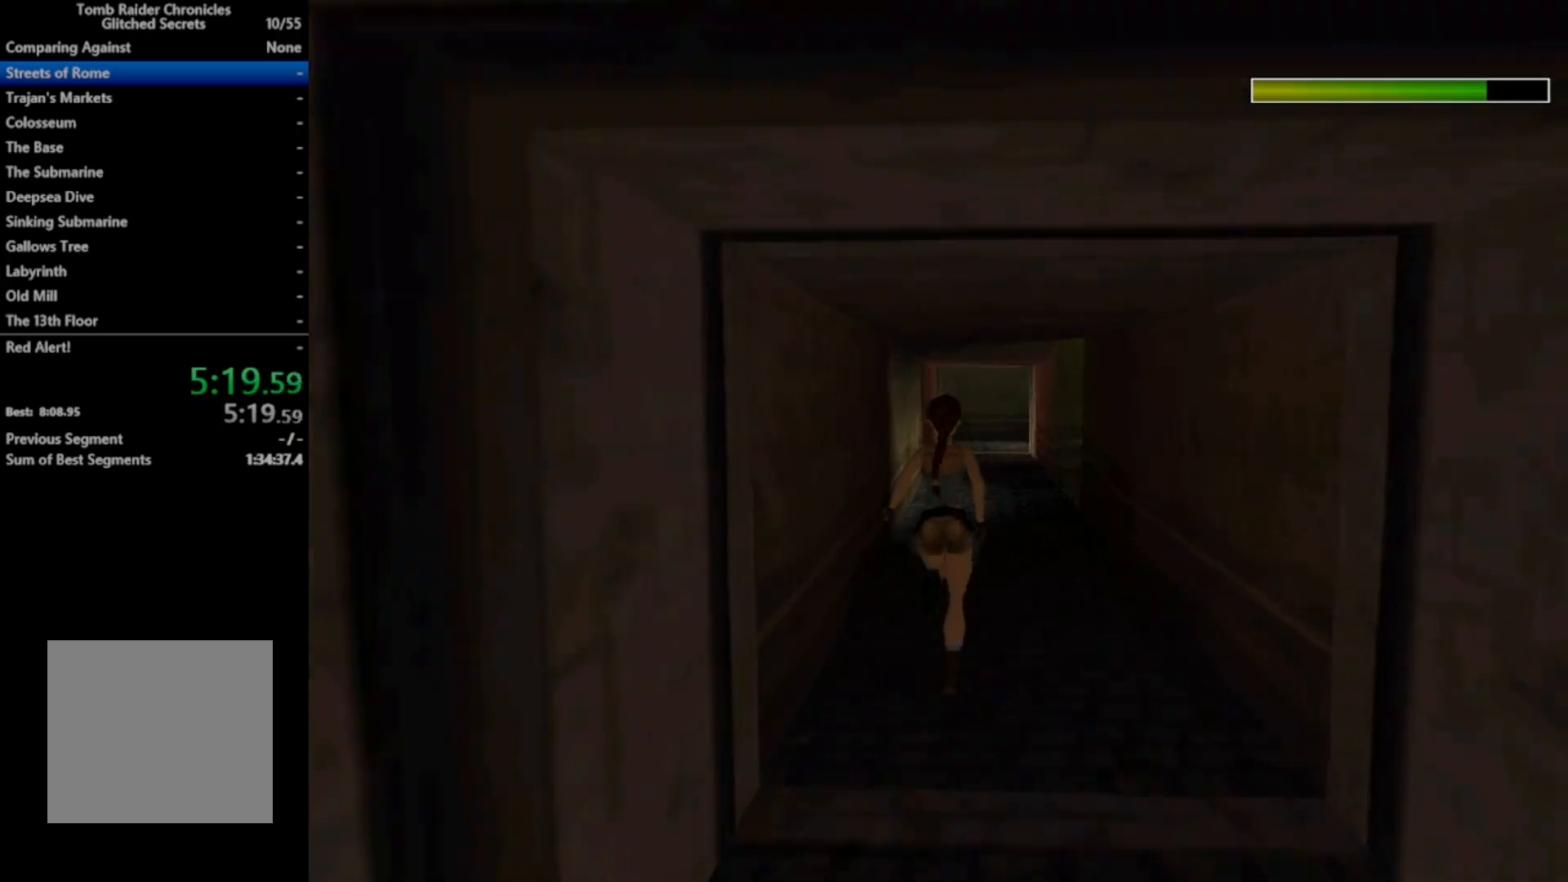
{"buttons": ["R2", "DPAD_UP"], "right_stick": "center", "events": [[66, "DPAD_RIGHT", "down"], [100, "Y", "up"], [266, "DPAD_RIGHT", "up"]]}
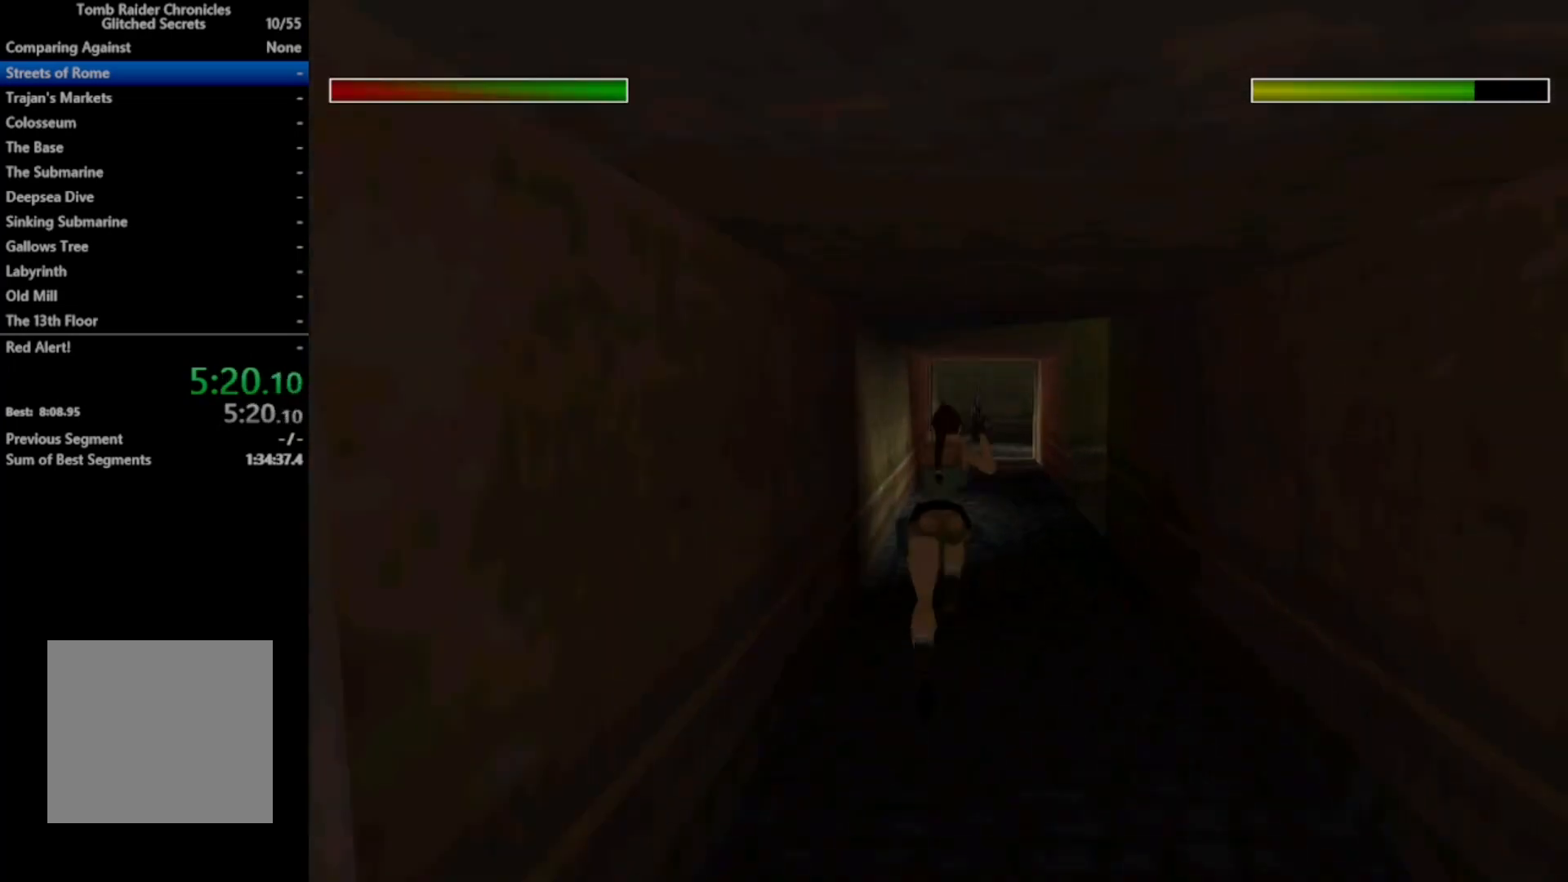
{"buttons": ["R2", "DPAD_UP", "DPAD_RIGHT"], "right_stick": "center", "events": [[66, "DPAD_RIGHT", "down"]]}
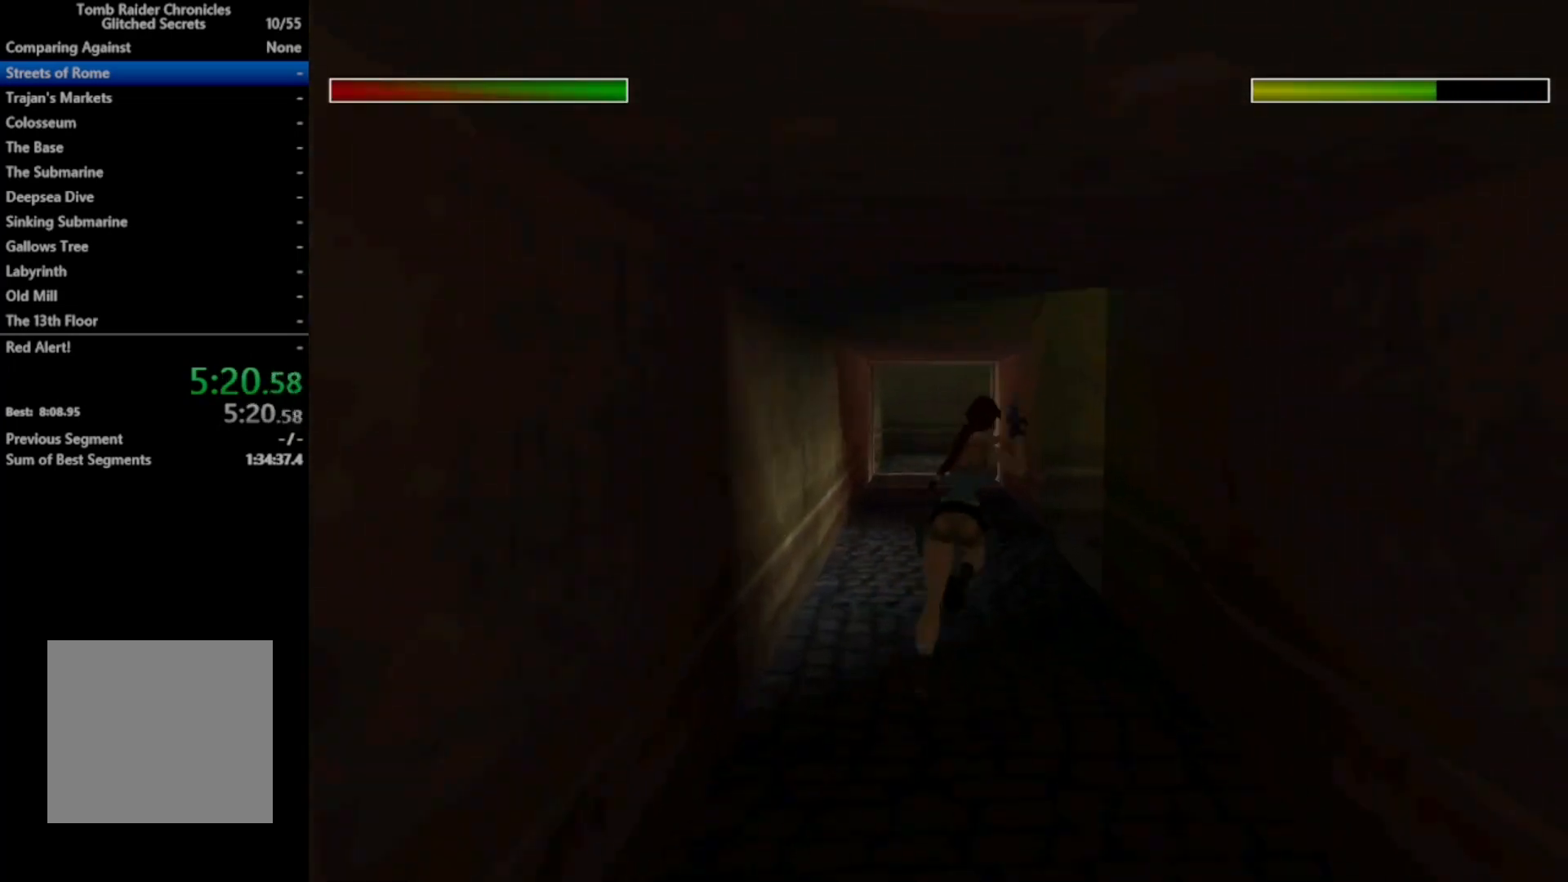
{"buttons": ["R2", "DPAD_UP", "DPAD_RIGHT"], "right_stick": "center", "events": []}
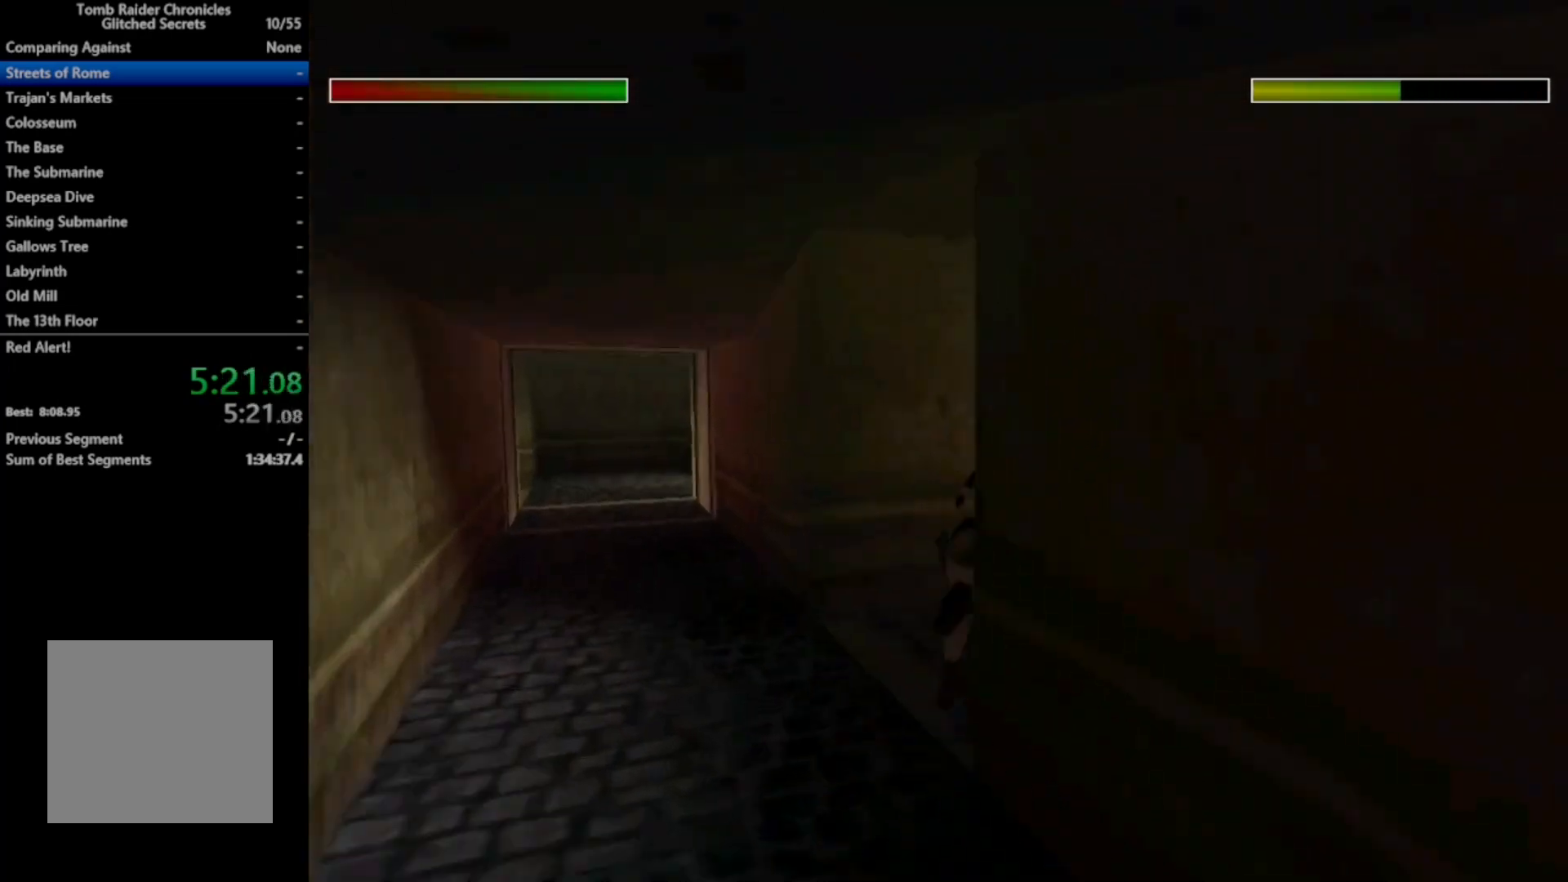
{"buttons": ["R2", "DPAD_UP", "DPAD_RIGHT"], "right_stick": "center", "events": []}
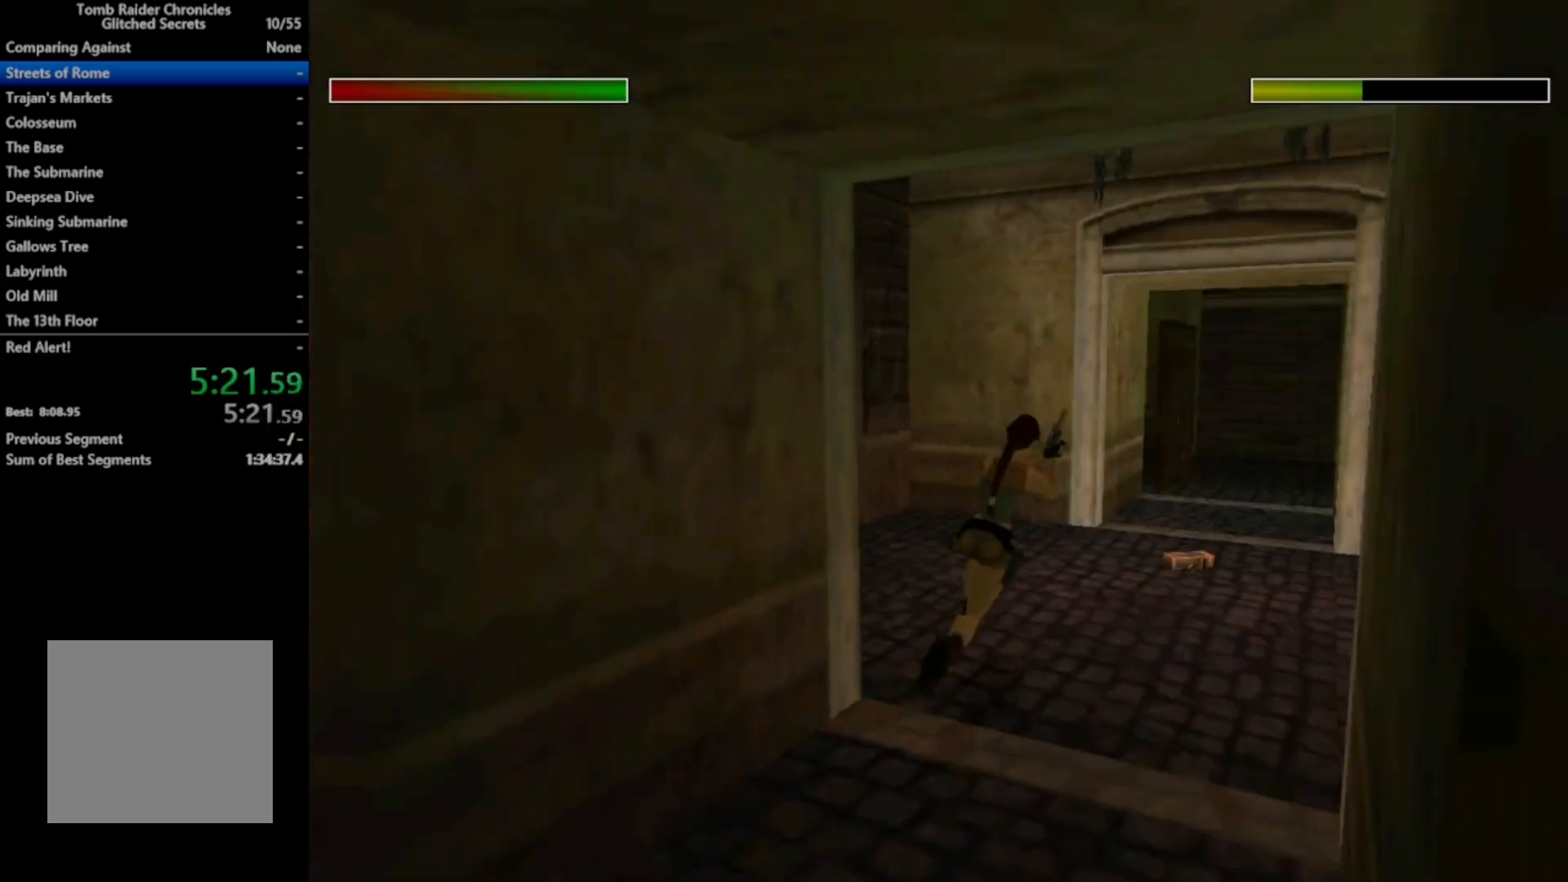
{"buttons": ["DPAD_UP"], "right_stick": "center", "events": [[266, "DPAD_RIGHT", "up"], [400, "R2", "up"]]}
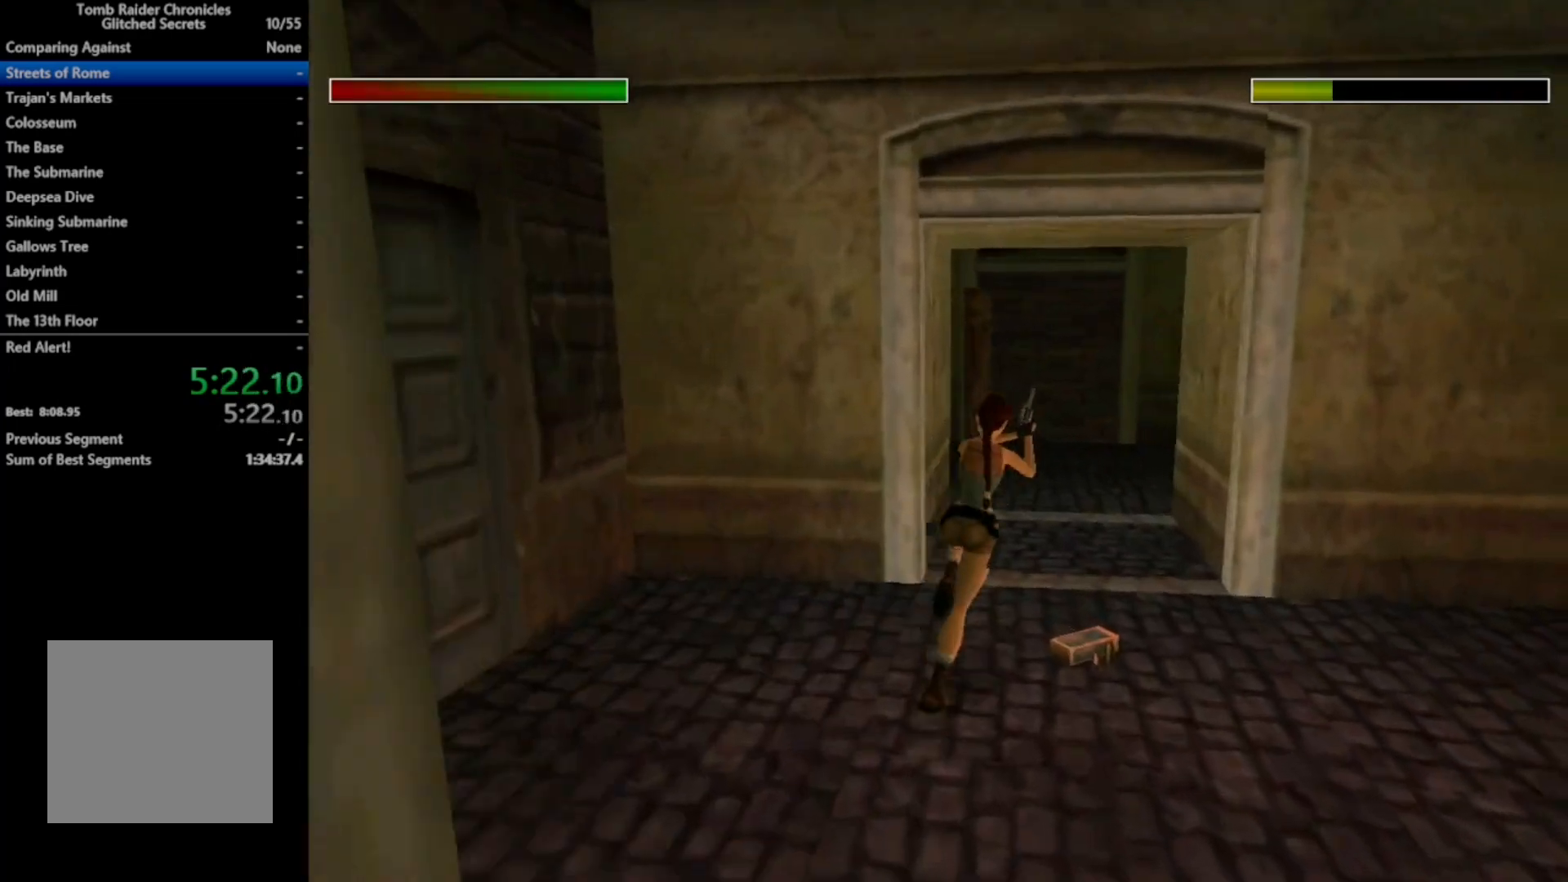
{"buttons": ["DPAD_UP"], "right_stick": "center", "events": []}
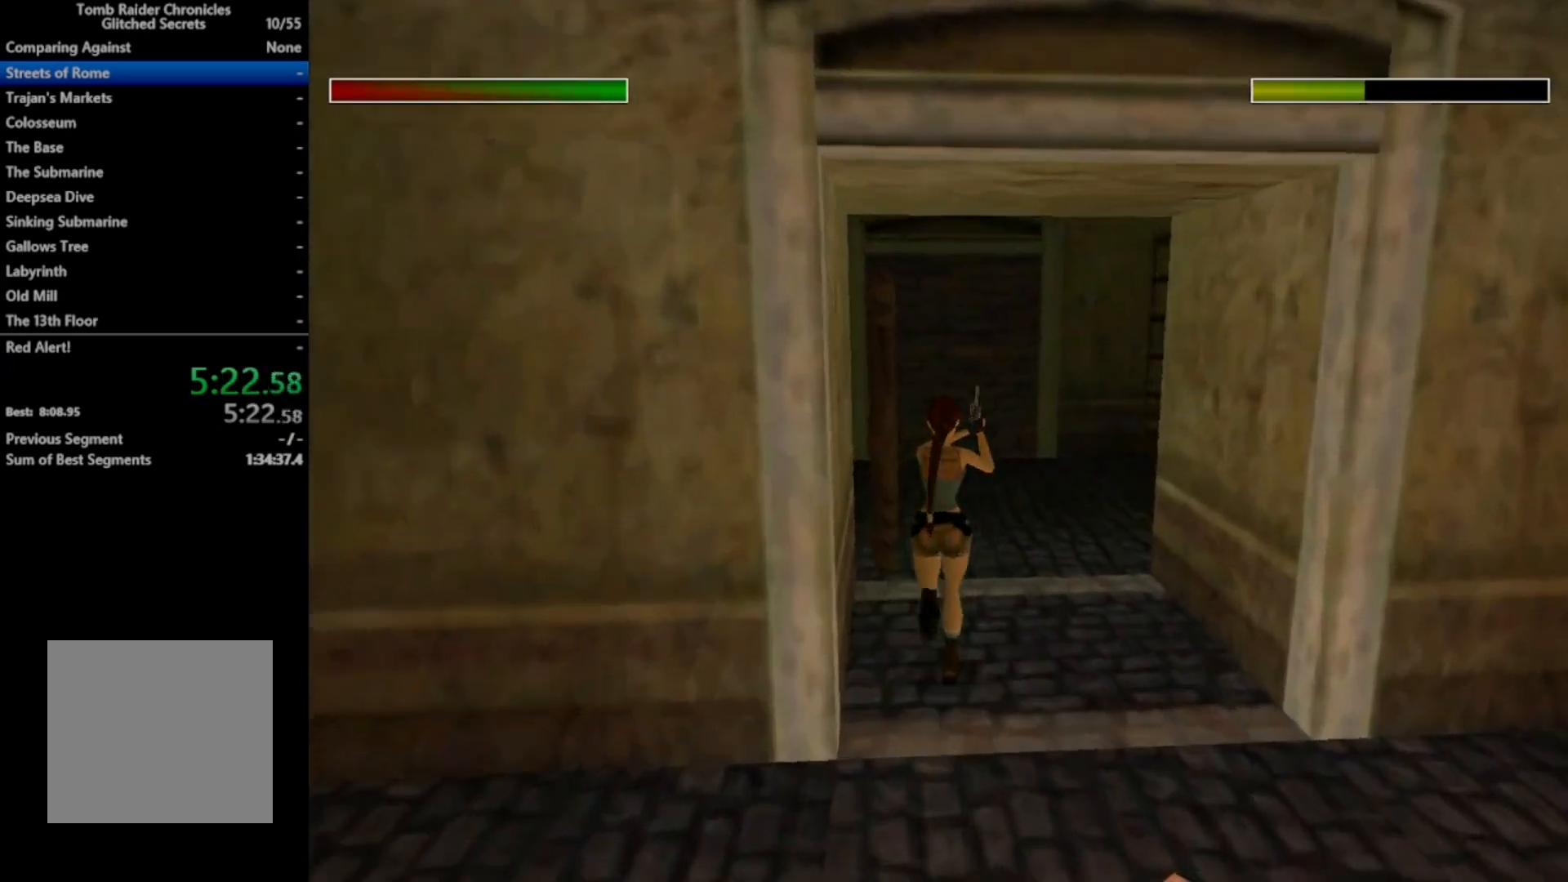
{"buttons": ["DPAD_RIGHT"], "right_stick": "center", "events": [[100, "DPAD_RIGHT", "down"], [500, "DPAD_UP", "up"]]}
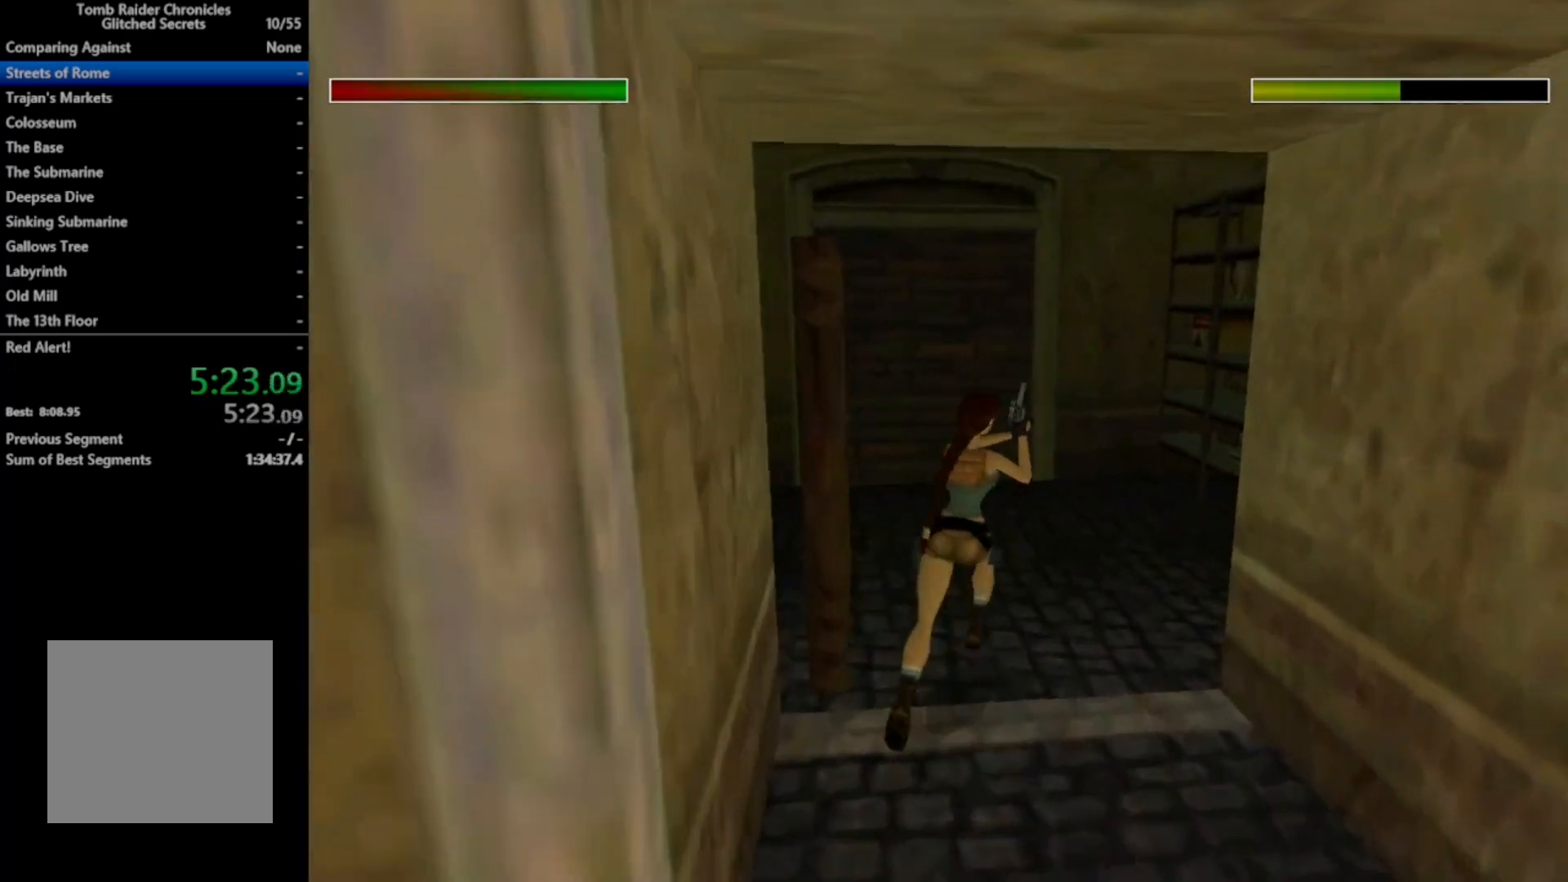
{"buttons": ["B"], "right_stick": "center", "events": [[66, "DPAD_RIGHT", "up"], [233, "A", "down"], [433, "A", "up"], [500, "B", "down"]]}
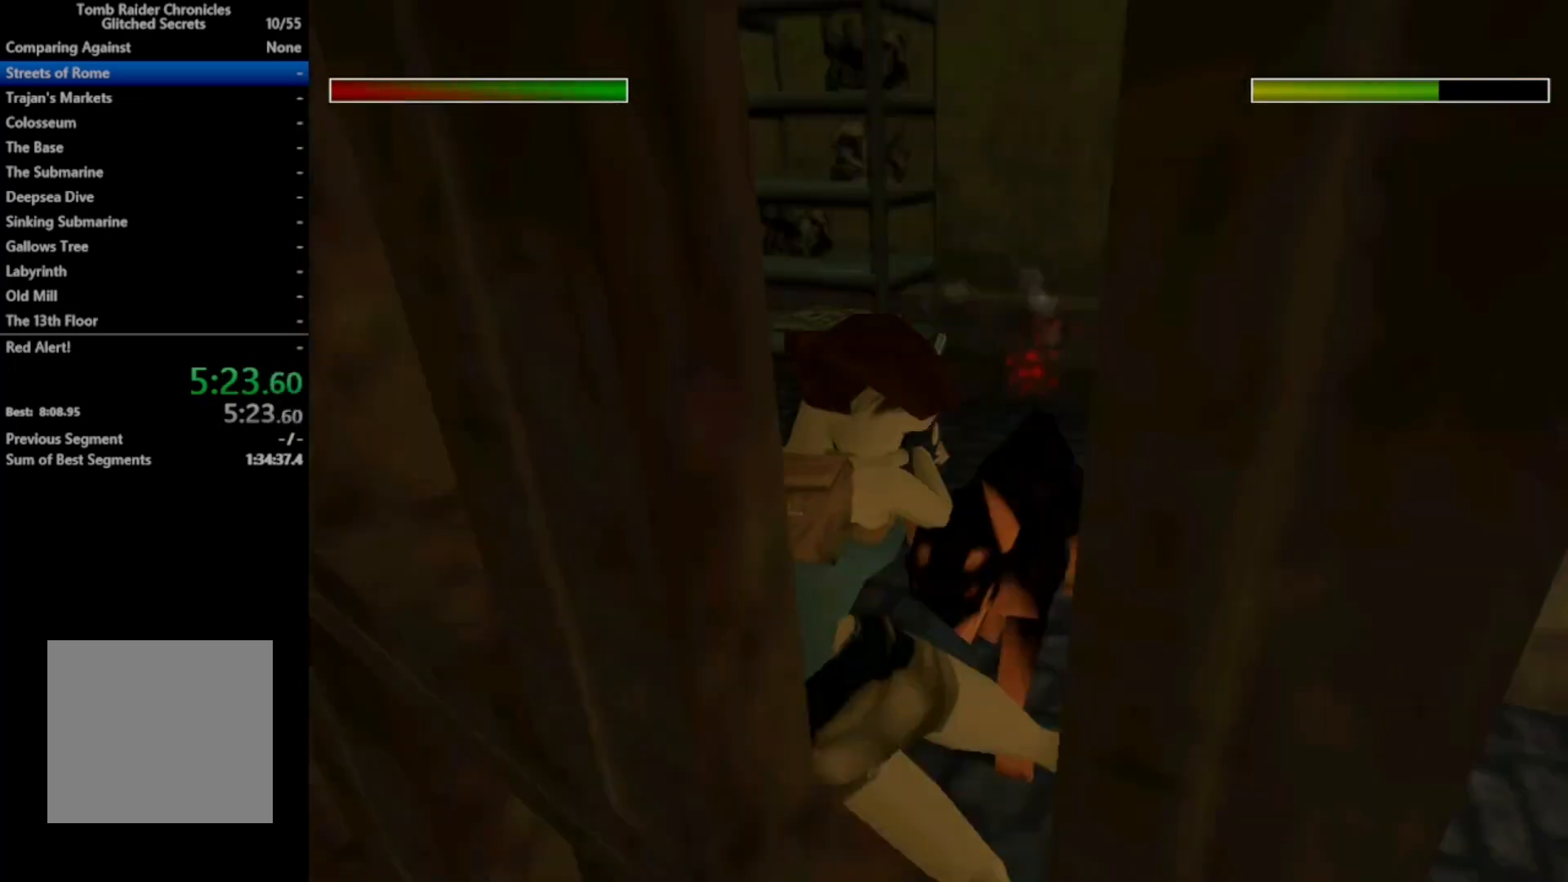
{"buttons": ["A", "DPAD_DOWN"], "right_stick": "center", "events": [[133, "B", "up"], [400, "A", "down"], [400, "DPAD_DOWN", "down"]]}
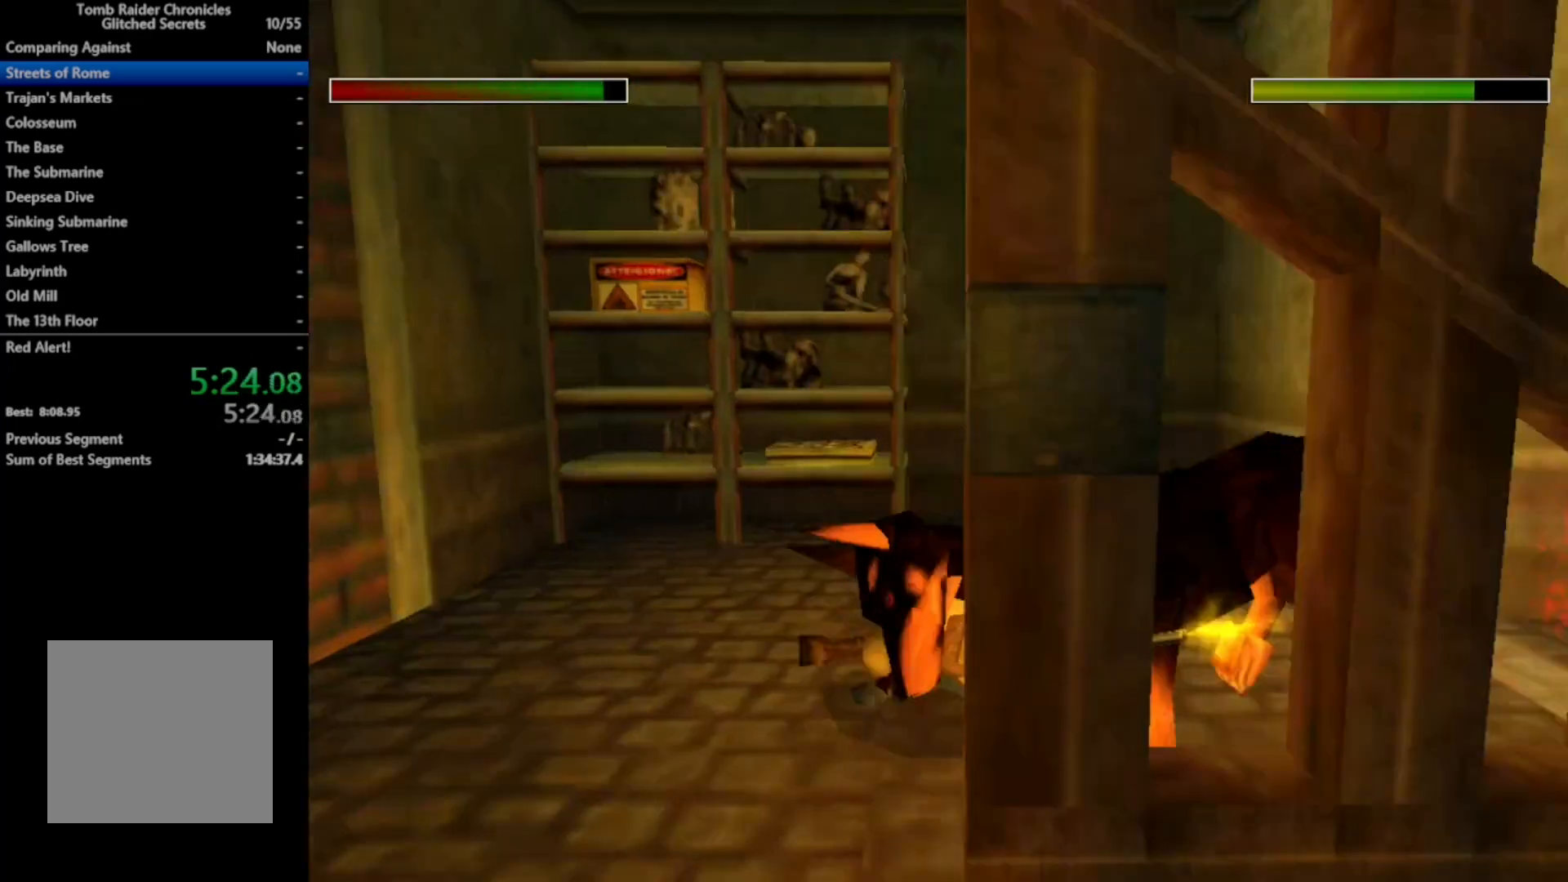
{"buttons": ["A", "DPAD_DOWN", "DPAD_RIGHT"], "right_stick": "center", "events": [[233, "DPAD_RIGHT", "down"]]}
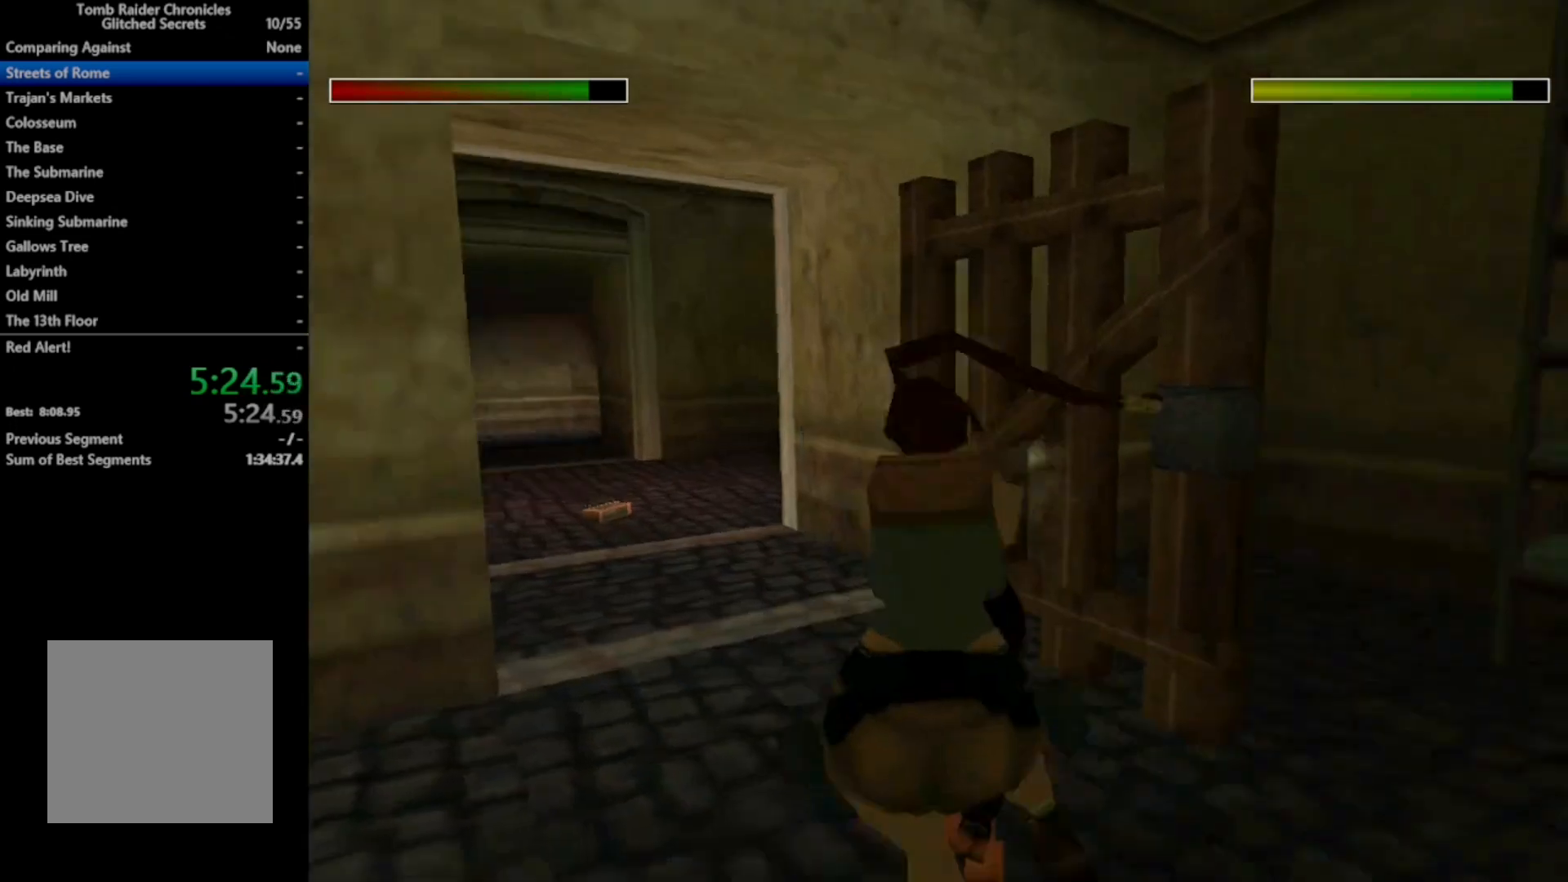
{"buttons": ["DPAD_LEFT"], "right_stick": "center", "events": [[266, "A", "up"], [366, "DPAD_LEFT", "down"], [366, "DPAD_RIGHT", "up"], [400, "DPAD_DOWN", "up"]]}
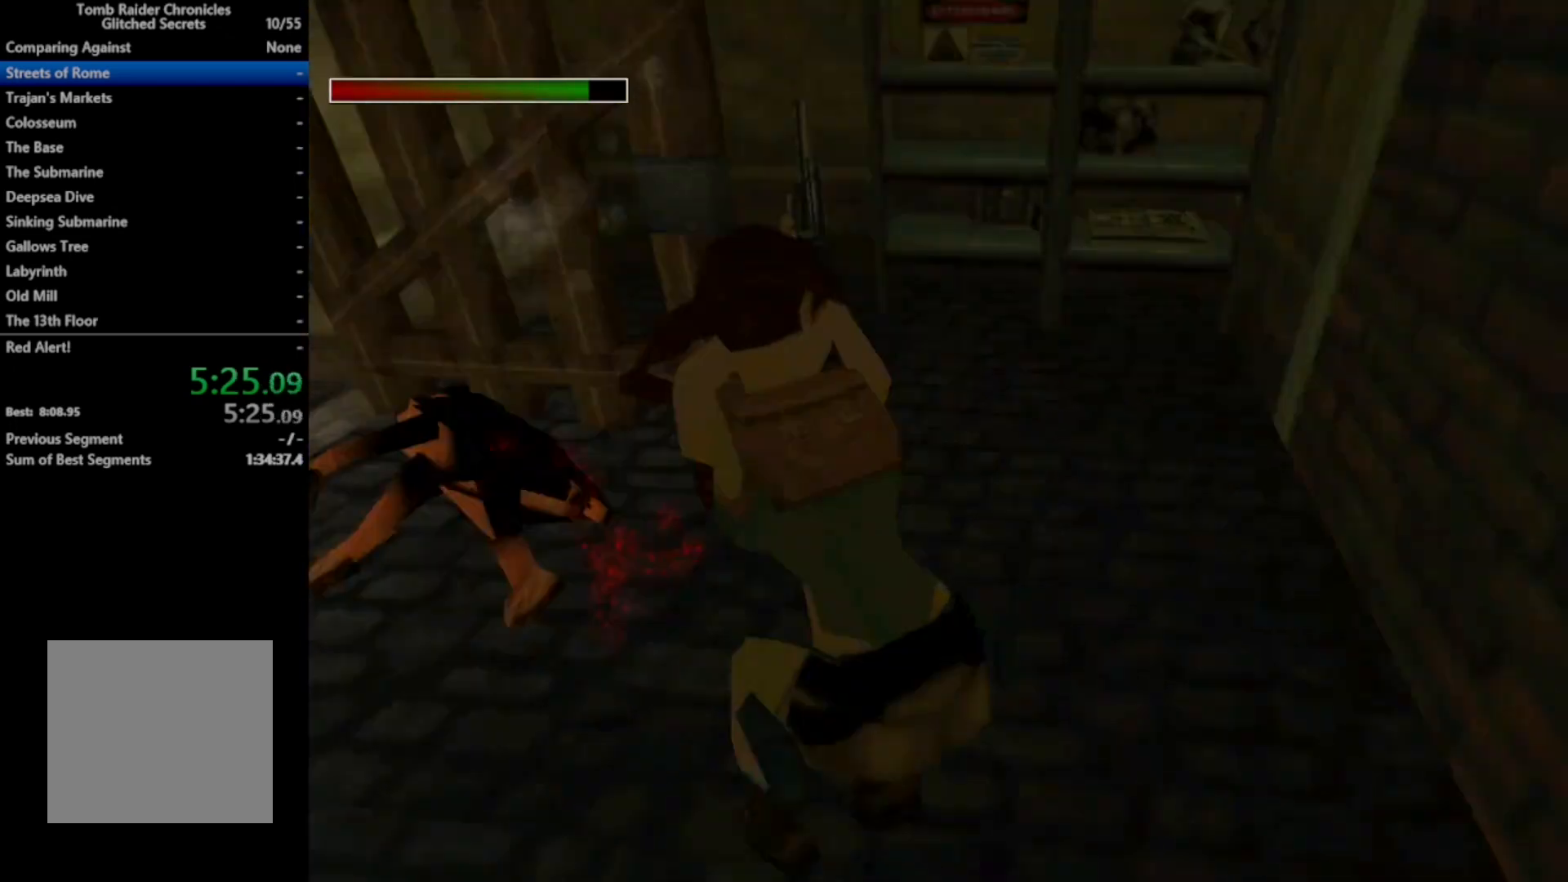
{"buttons": ["DPAD_UP", "DPAD_LEFT"], "right_stick": "center", "events": [[133, "Y", "down"], [166, "DPAD_UP", "down"], [266, "Y", "up"]]}
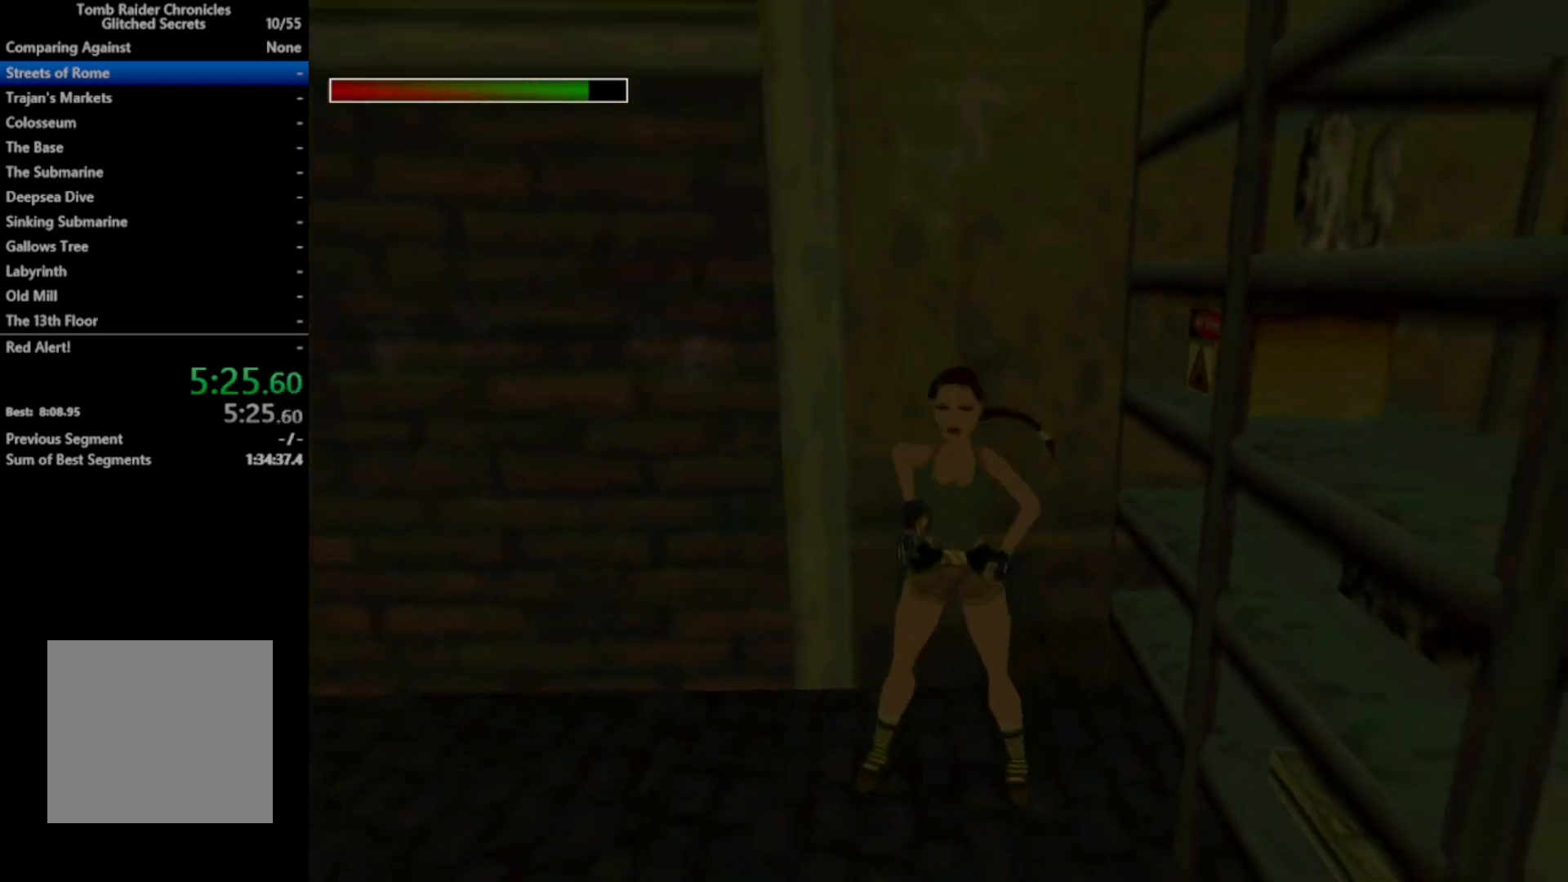
{"buttons": ["A", "DPAD_LEFT"], "right_stick": "center", "events": [[300, "DPAD_UP", "up"], [333, "A", "down"]]}
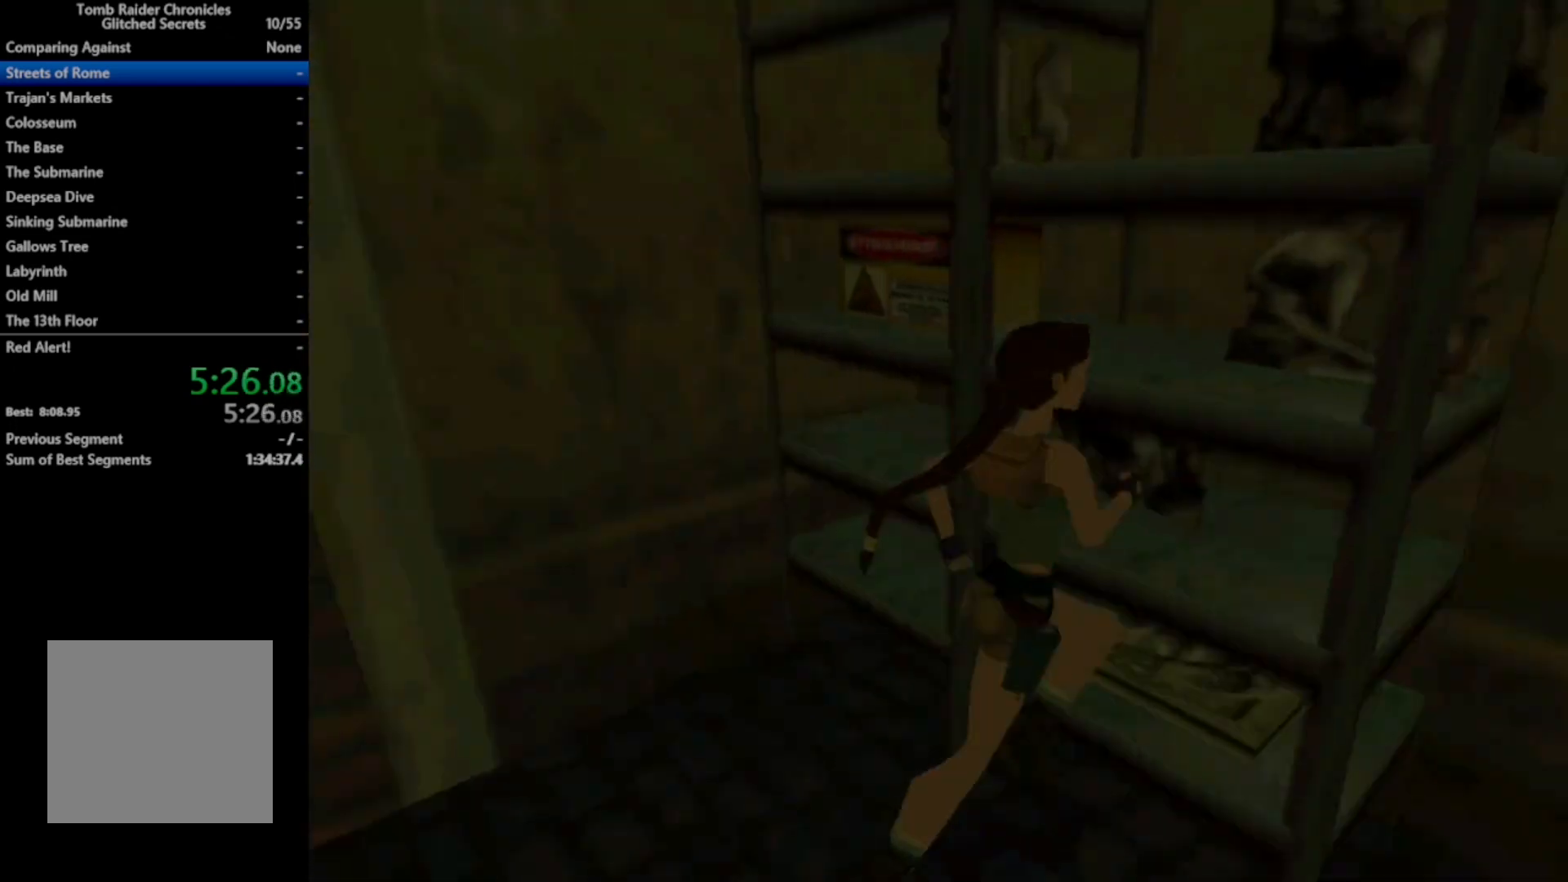
{"buttons": ["A", "DPAD_RIGHT"], "right_stick": "center", "events": [[200, "DPAD_LEFT", "up"], [433, "DPAD_RIGHT", "down"]]}
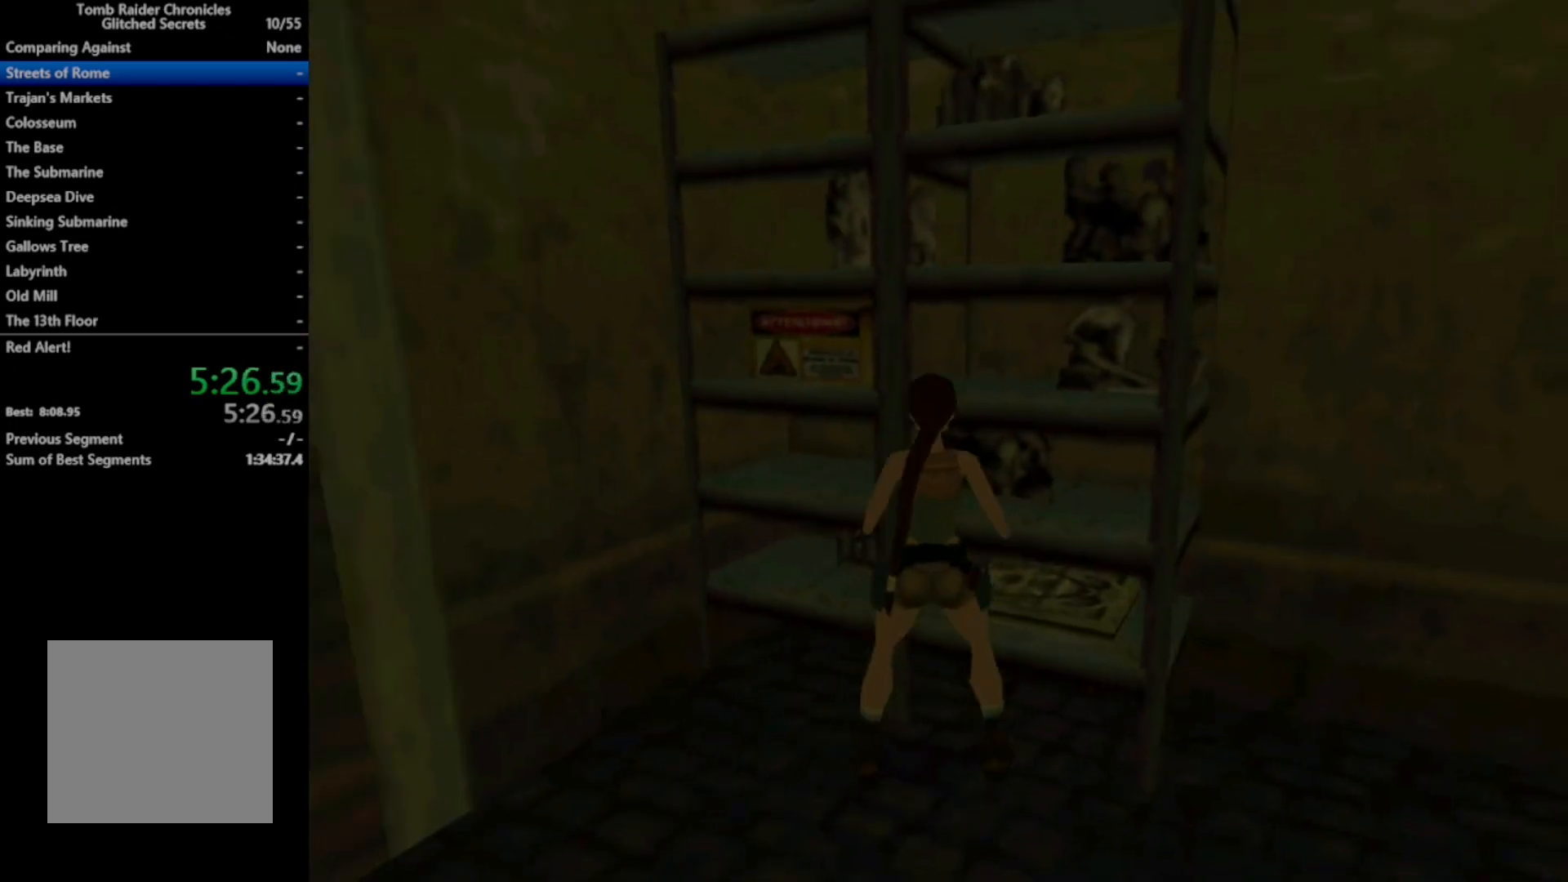
{"buttons": ["A"], "right_stick": "center", "events": [[266, "DPAD_RIGHT", "up"]]}
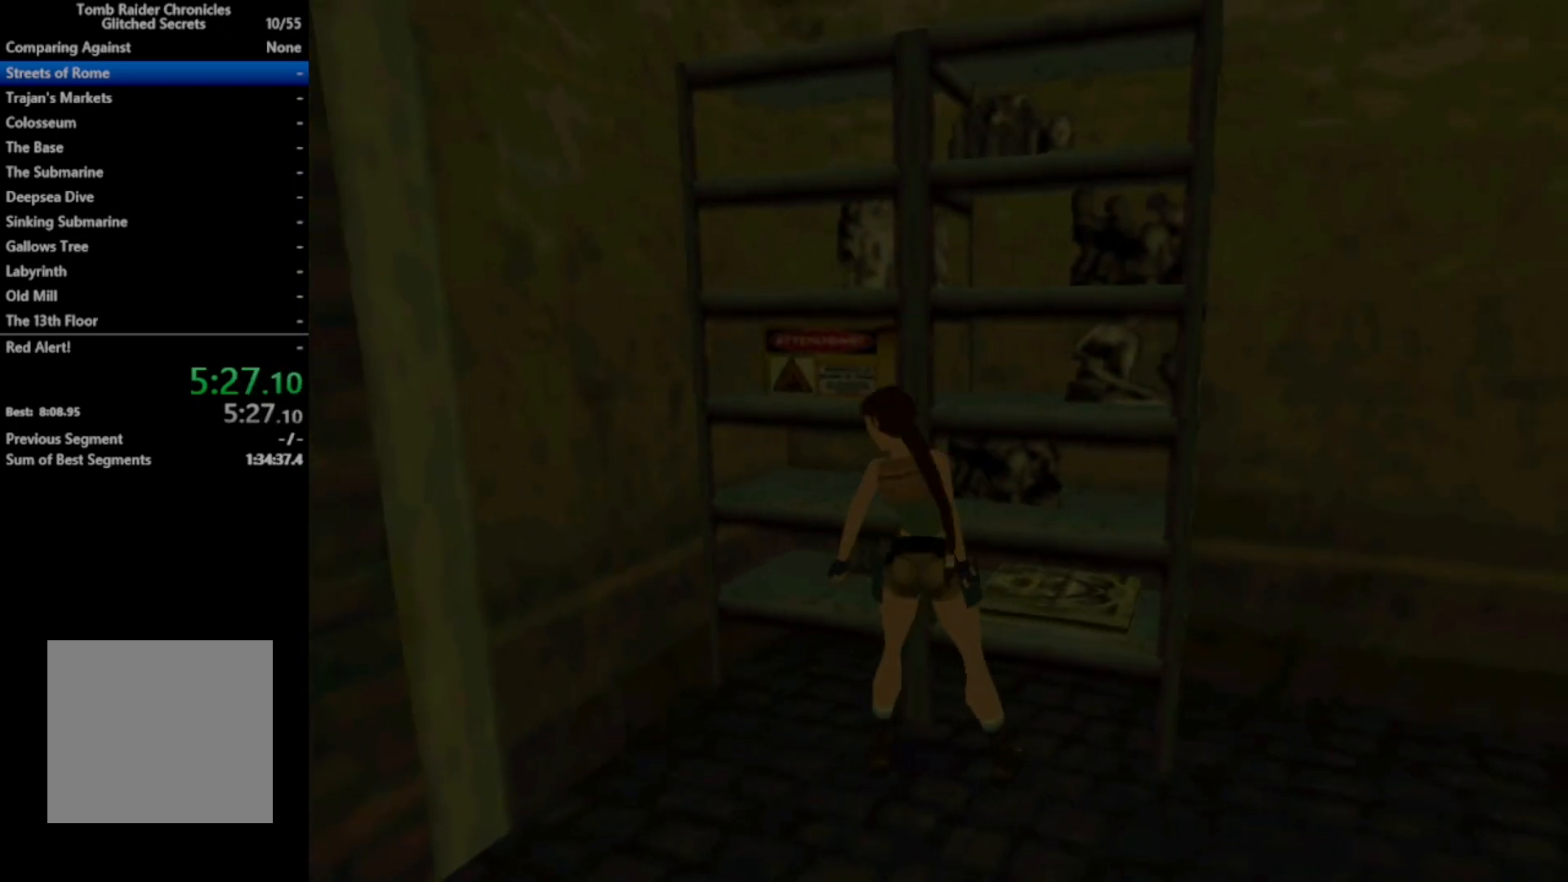
{"buttons": ["A"], "right_stick": "center", "events": []}
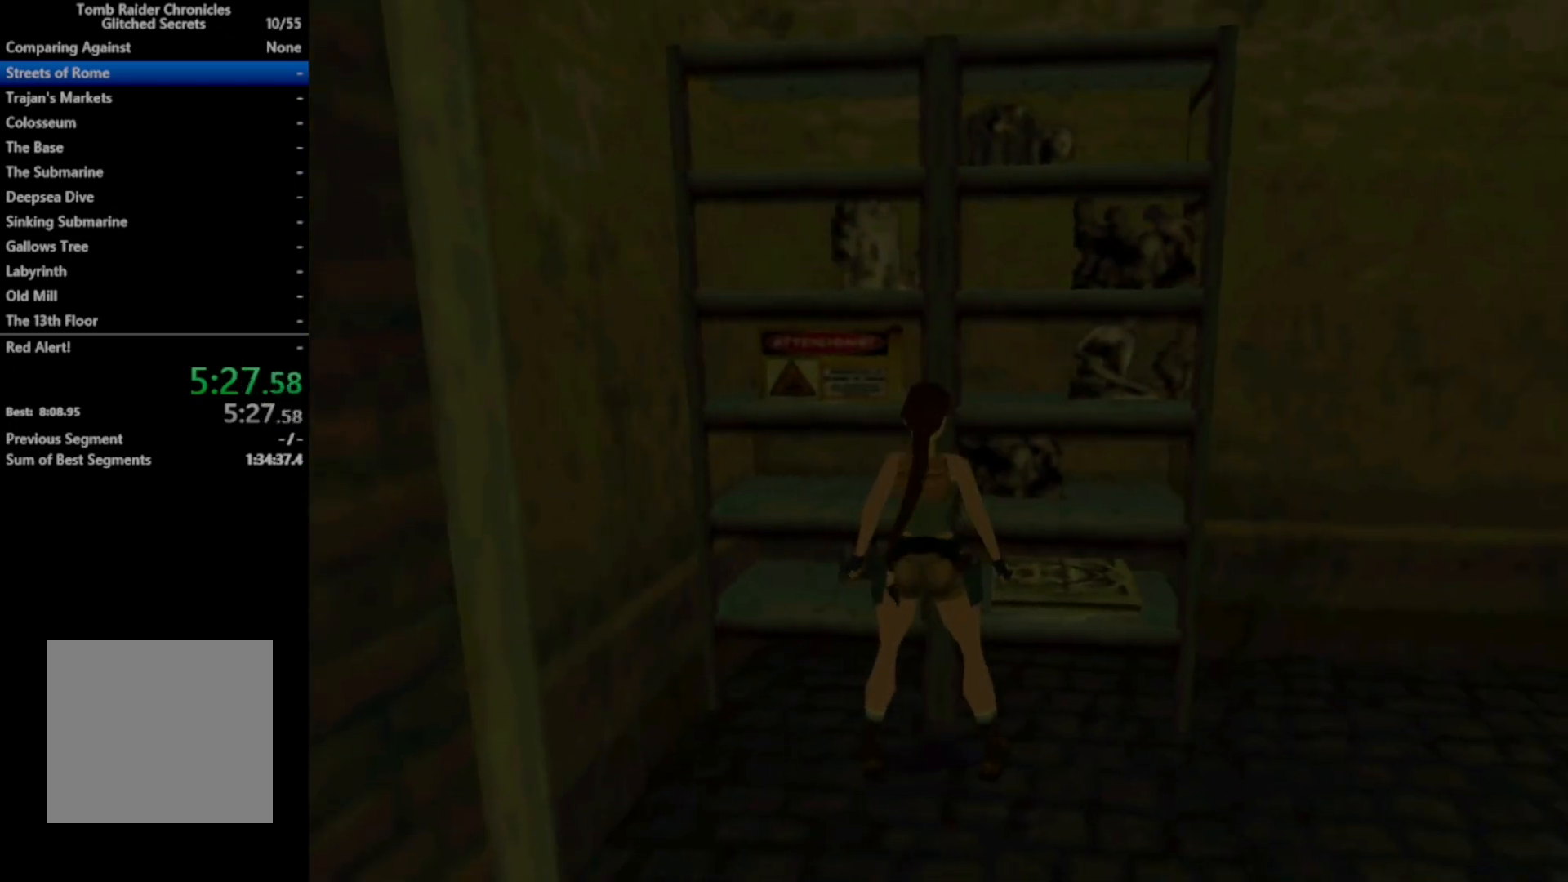
{"buttons": [], "right_stick": "center", "events": [[33, "A", "up"]]}